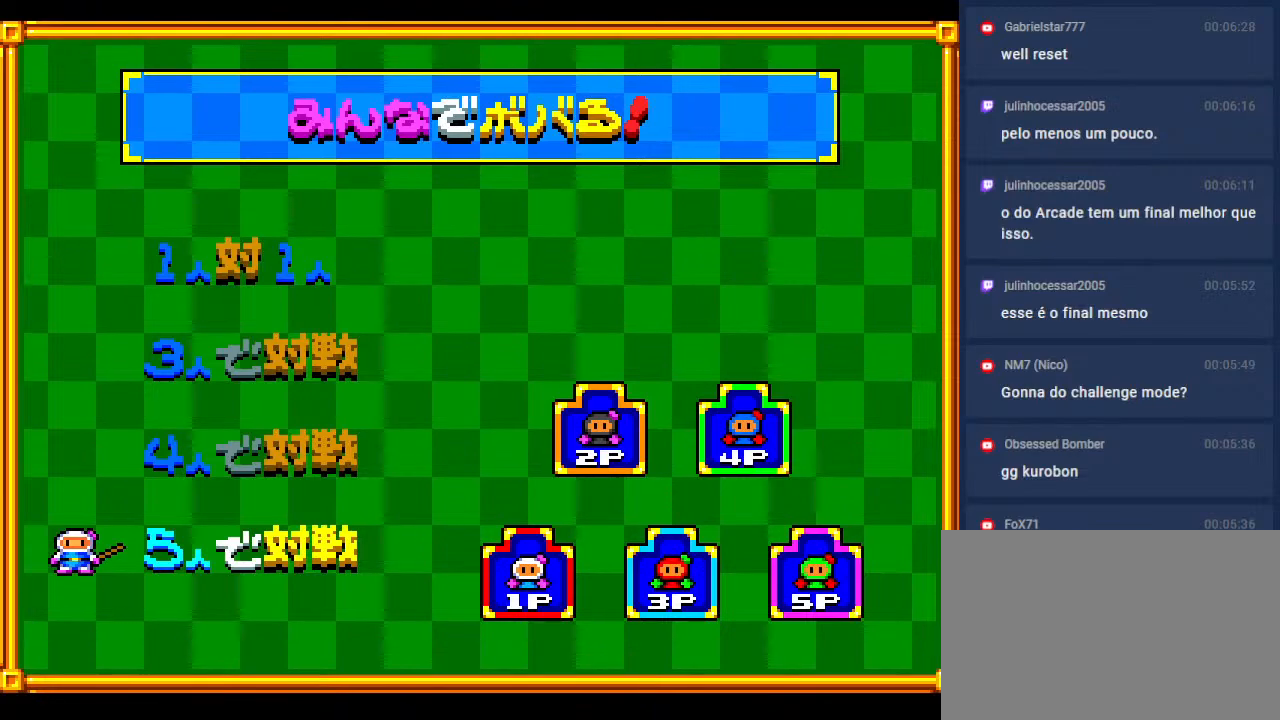
Gameplay with a controller; each line is a JSON object with the inputs held at the frame after it. "events" lists button and stick changes between this image and that frame as [ms after this image, input, new state], when the widget could be followed in between. Not read: L3 R3 other_buttons.
{"buttons": [], "events": []}
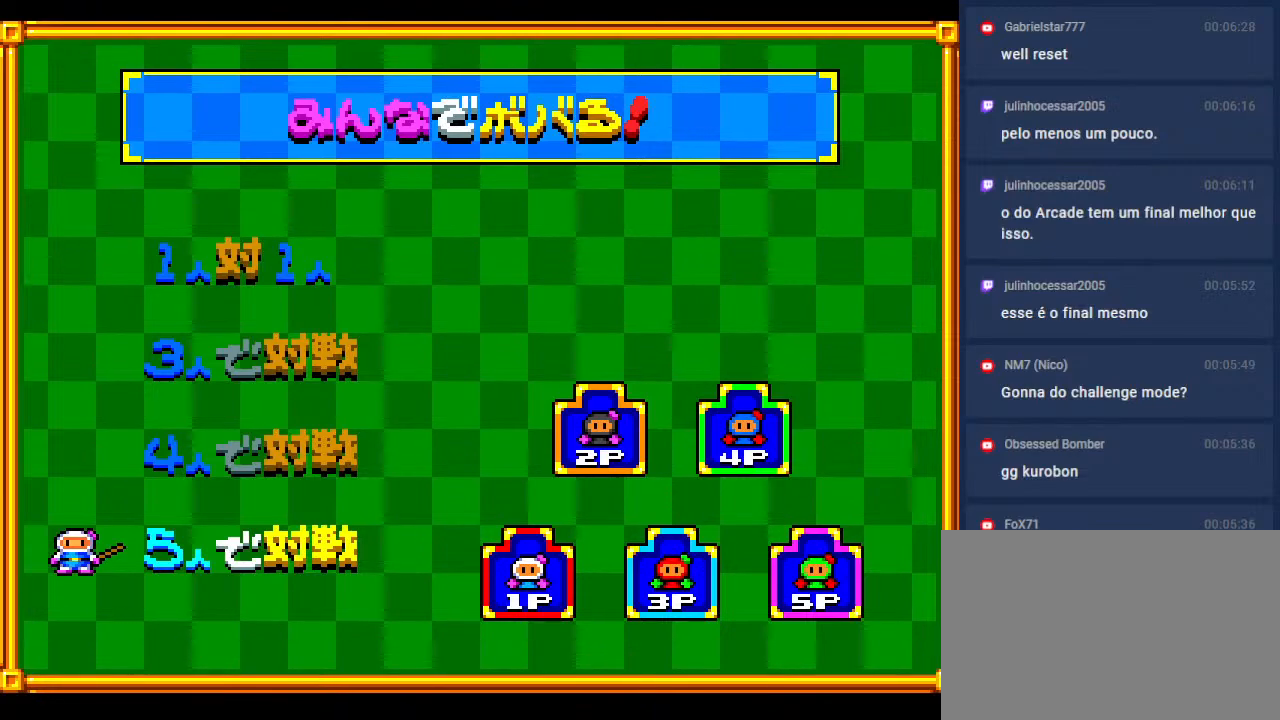
{"buttons": [], "events": []}
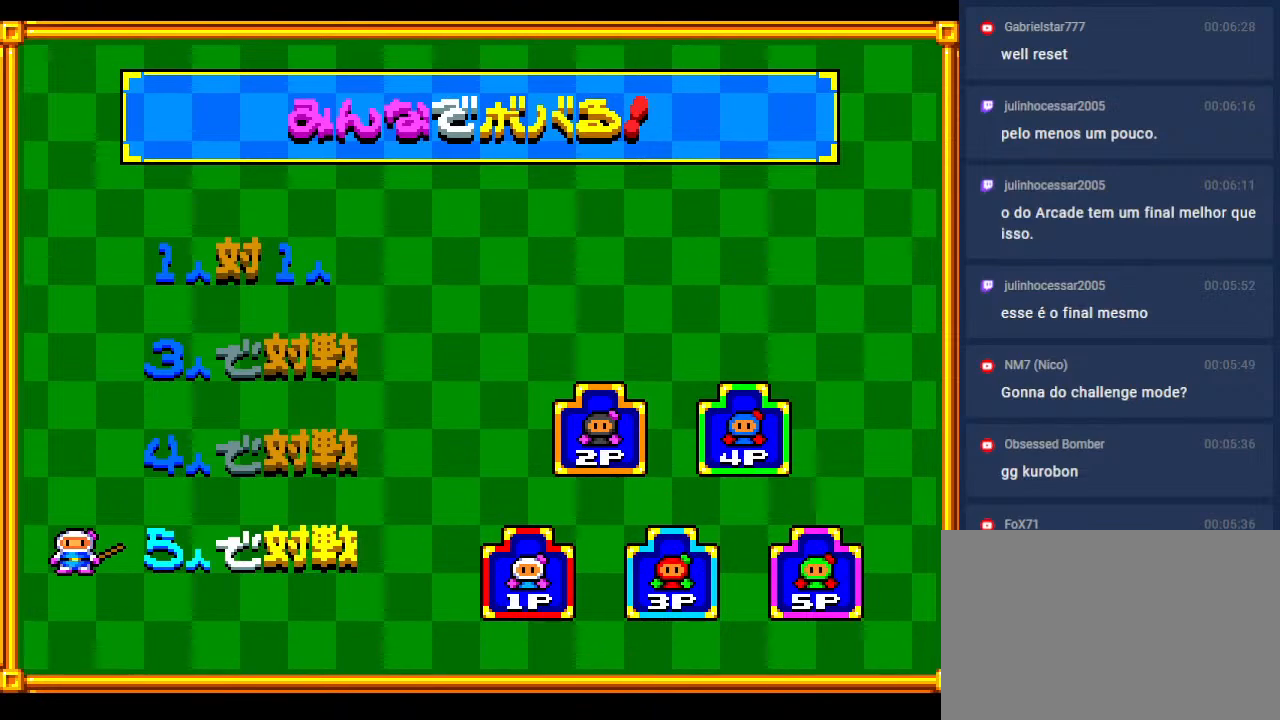
{"buttons": [], "events": []}
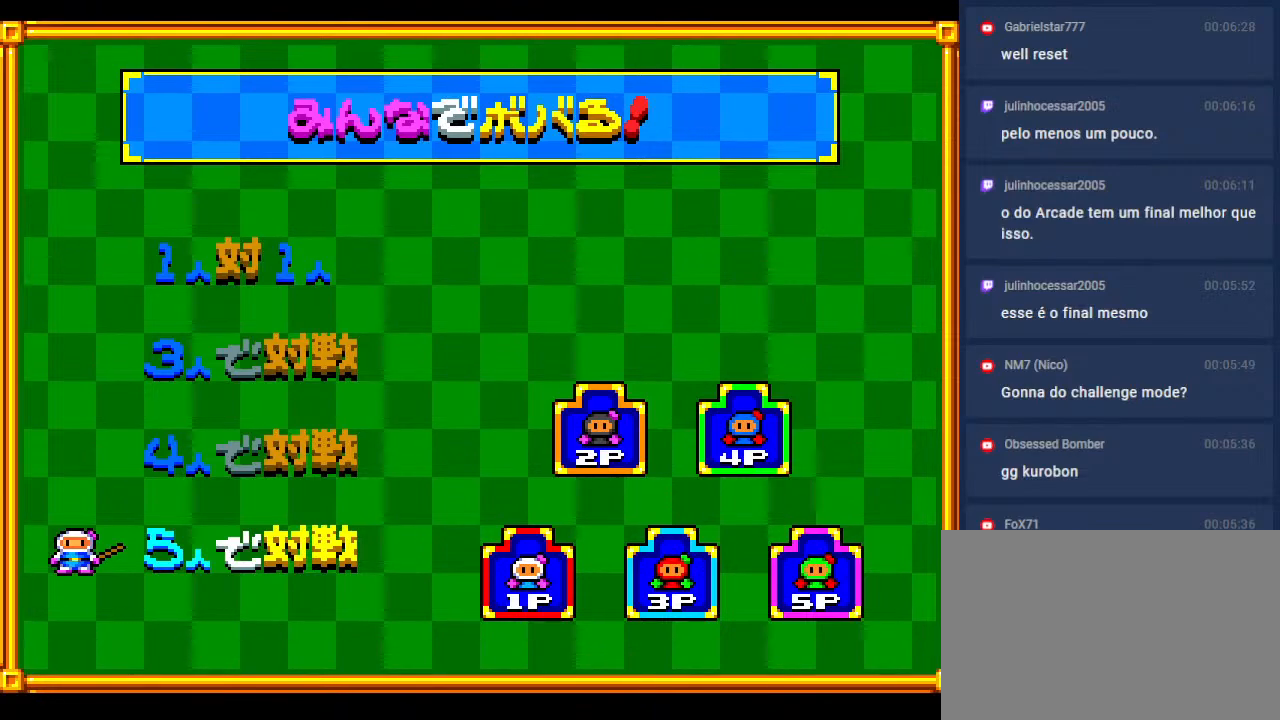
{"buttons": ["DPAD_UP"], "events": [[400, "DPAD_UP", "down"]]}
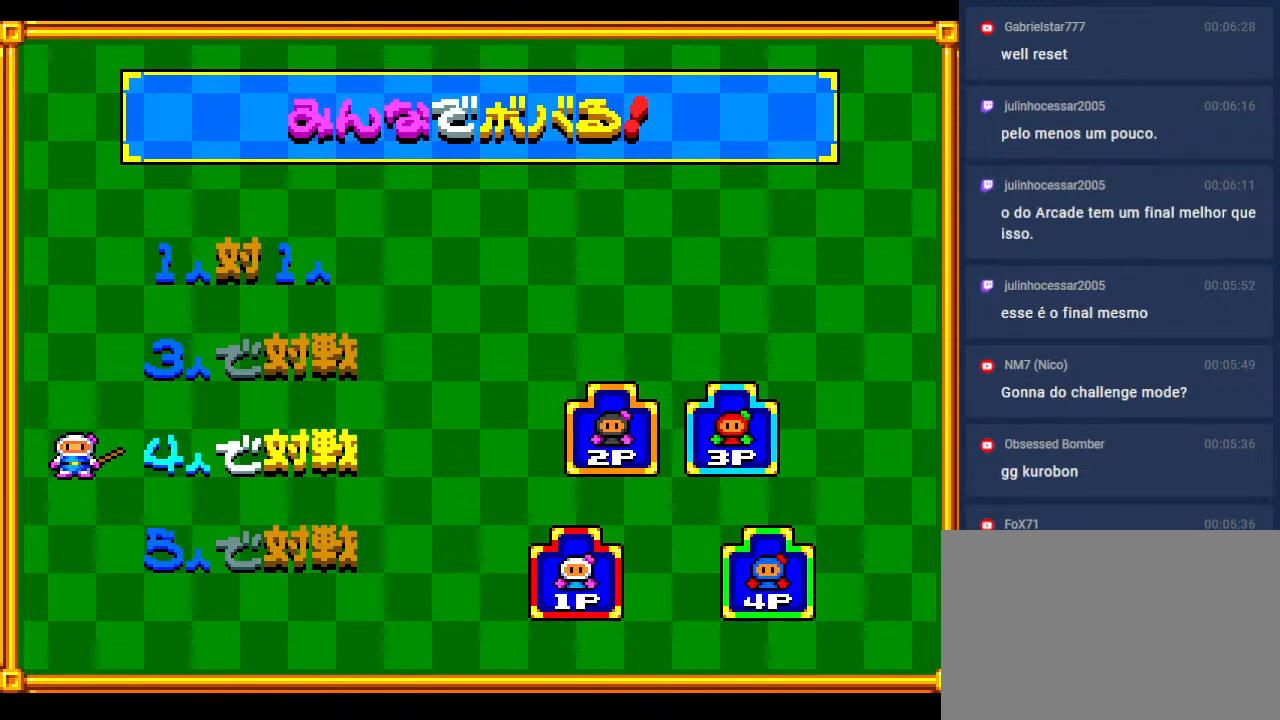
{"buttons": [], "events": [[17, "DPAD_UP", "up"], [200, "DPAD_UP", "down"], [283, "DPAD_UP", "up"]]}
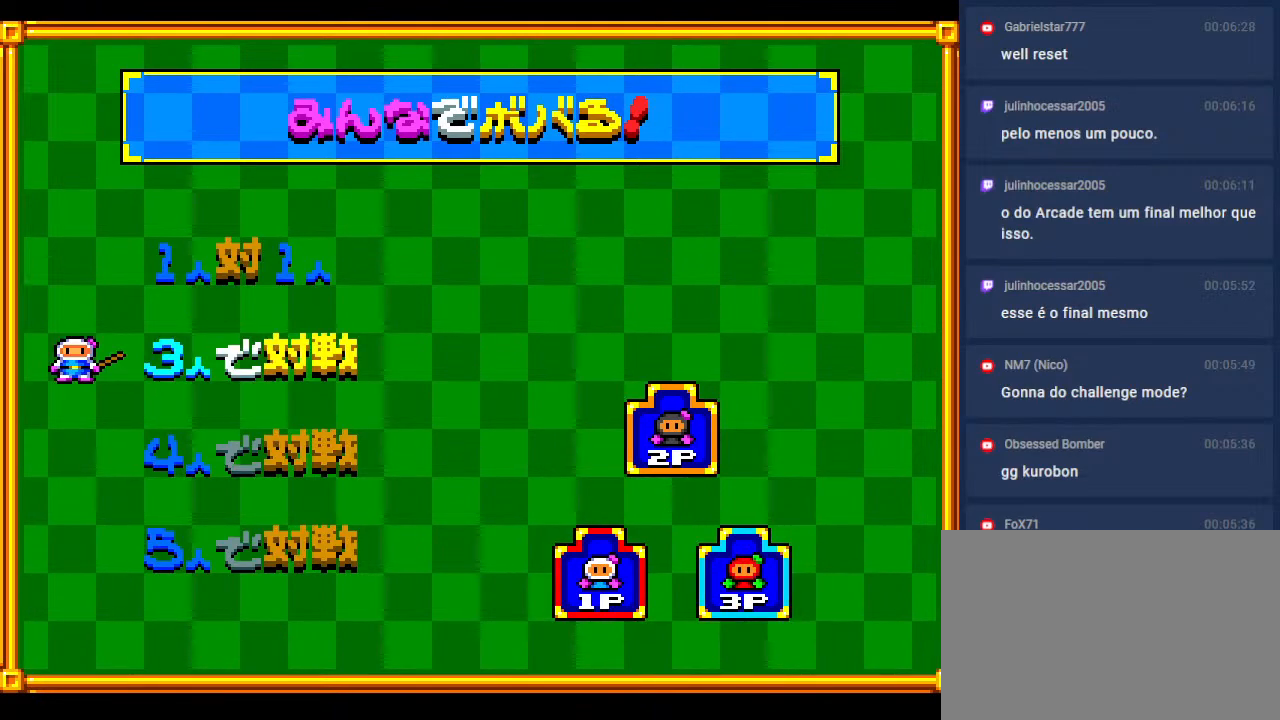
{"buttons": [], "events": [[133, "DPAD_UP", "down"], [250, "DPAD_UP", "up"]]}
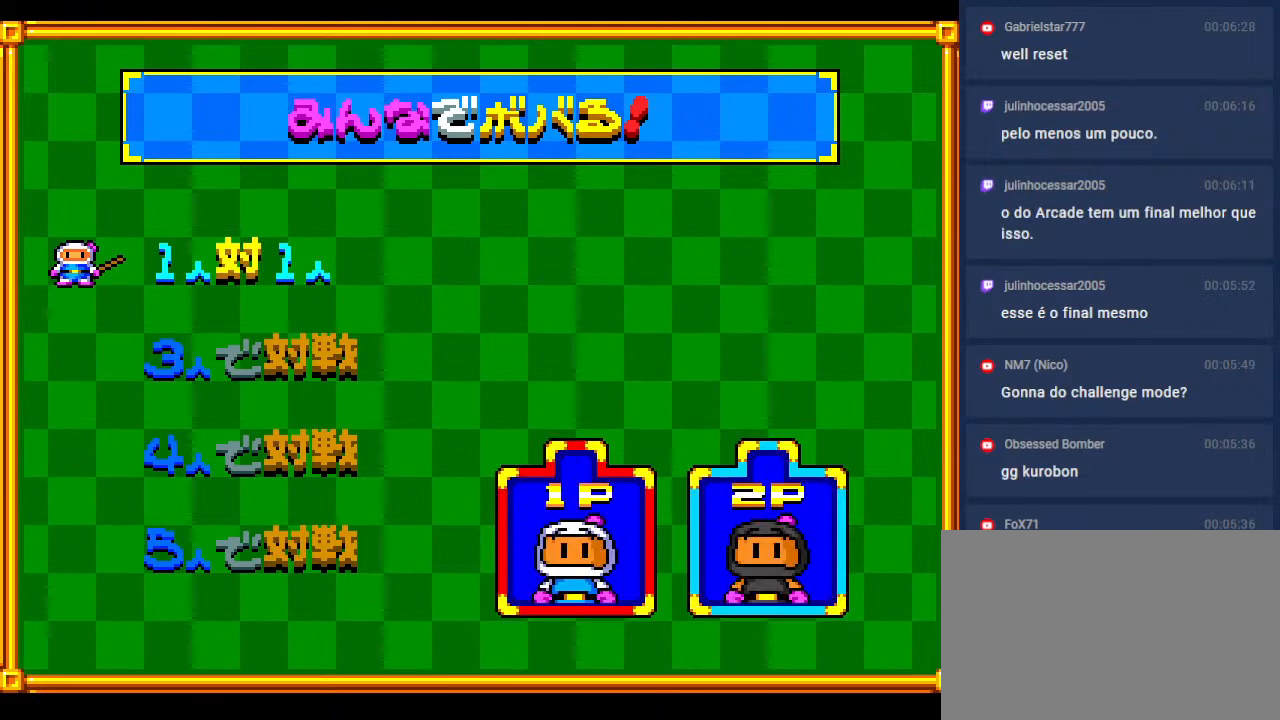
{"buttons": [], "events": []}
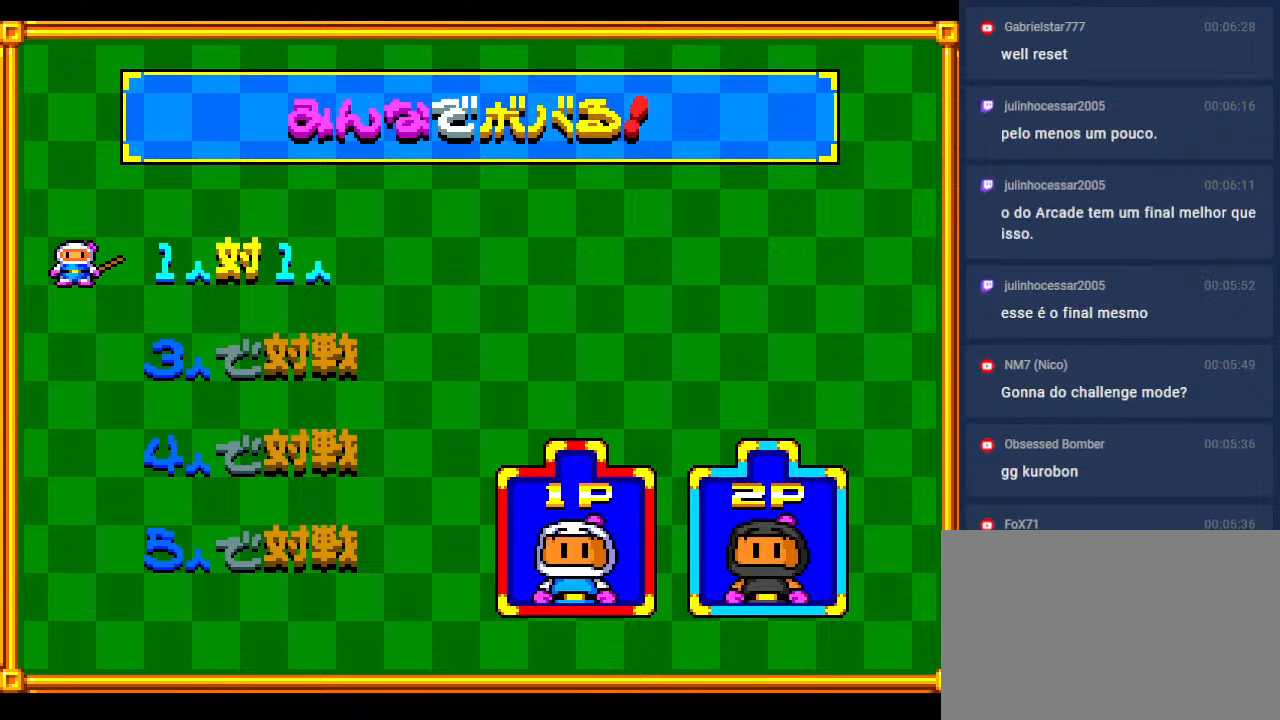
{"buttons": [], "events": []}
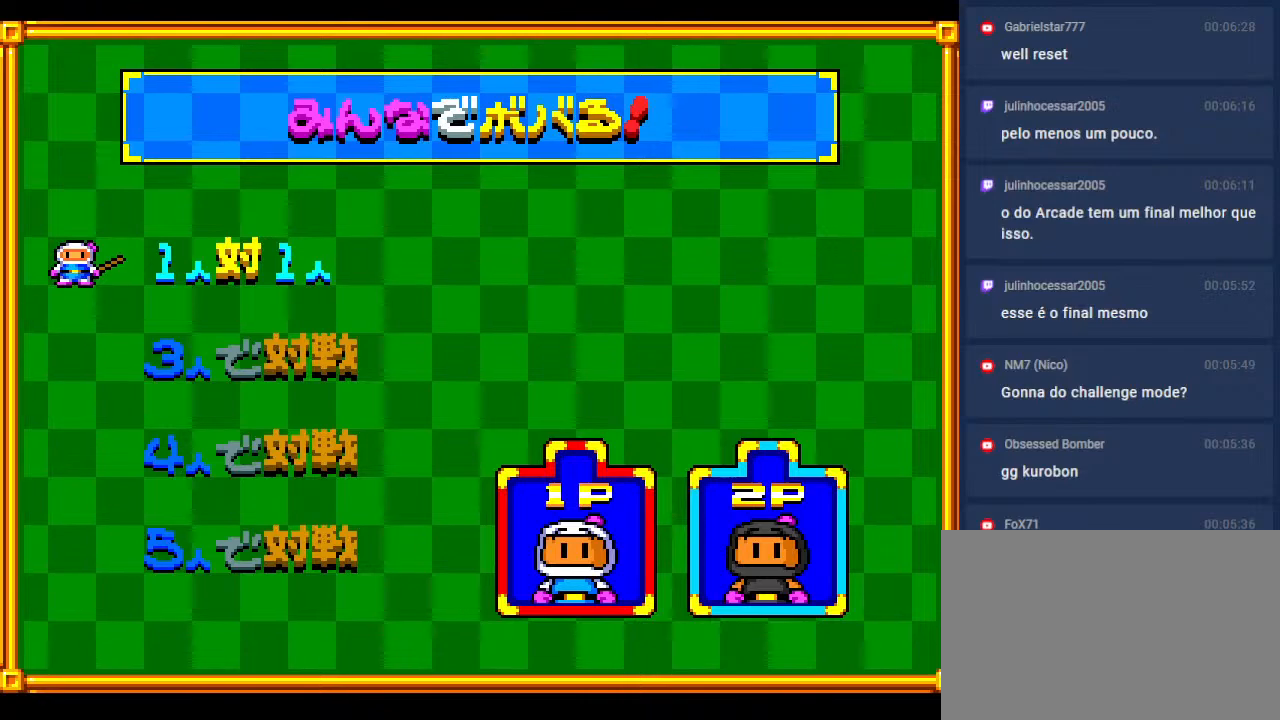
{"buttons": [], "events": []}
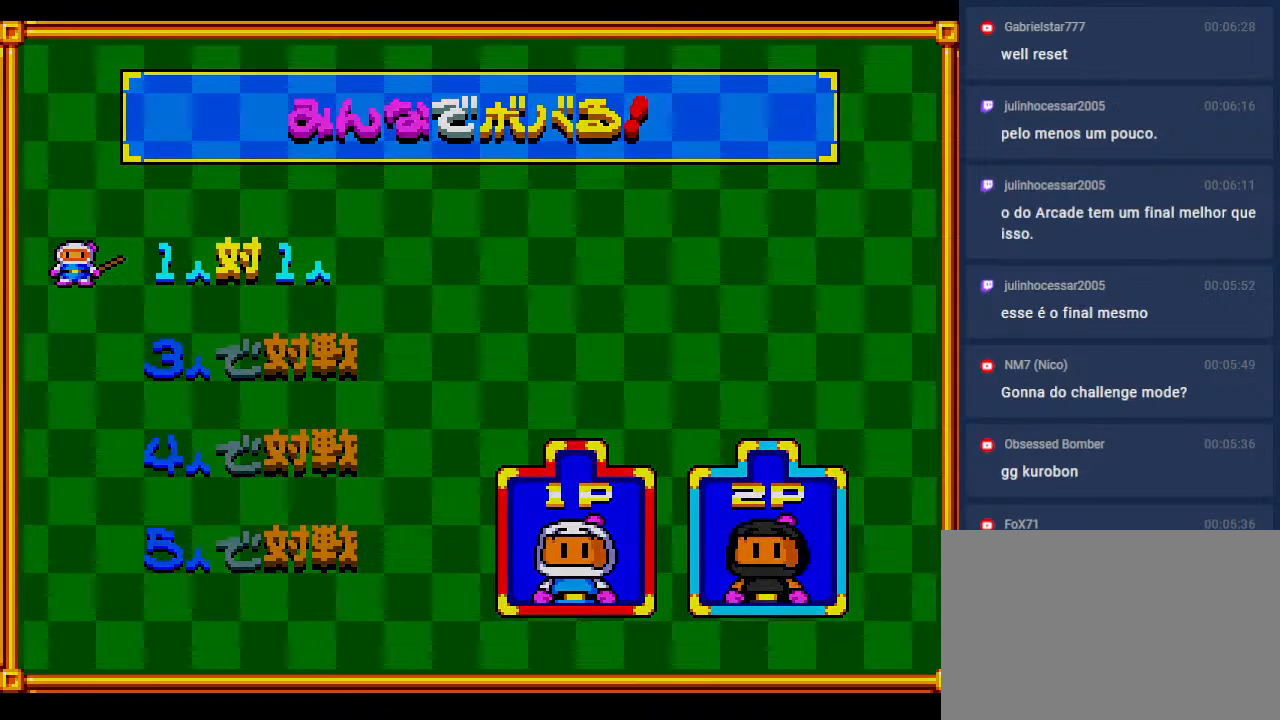
{"buttons": [], "events": []}
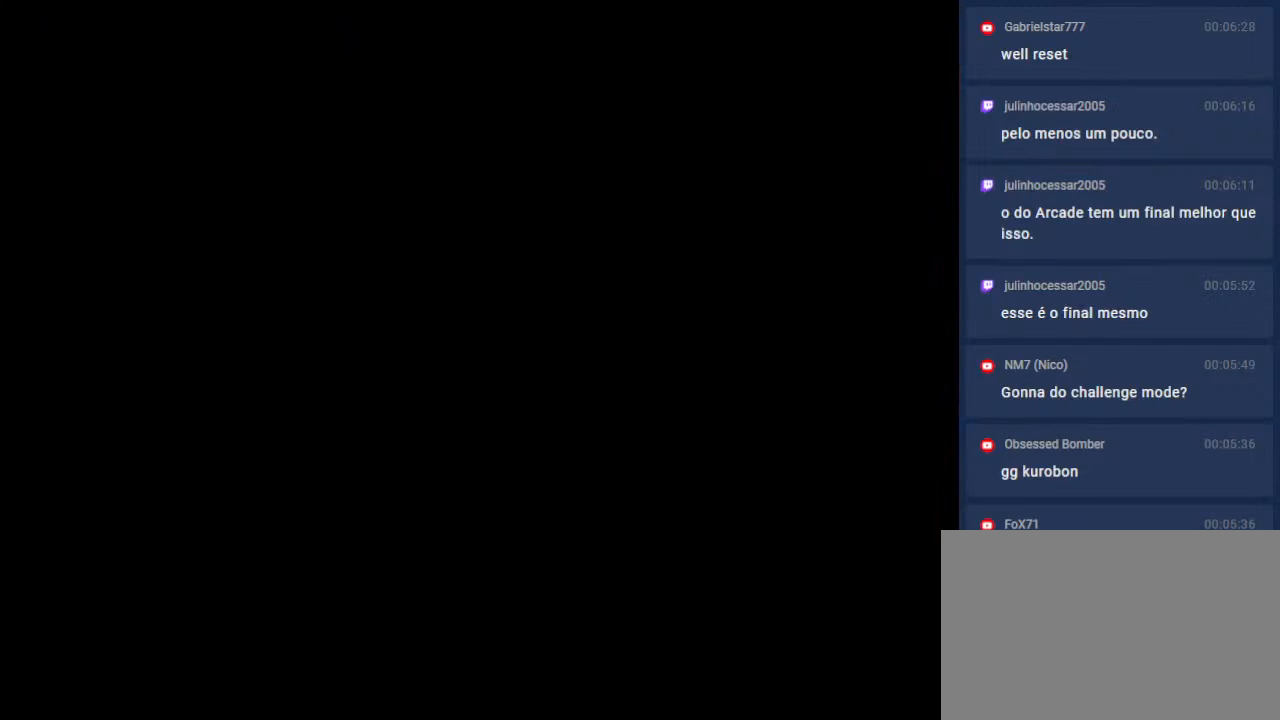
{"buttons": [], "events": []}
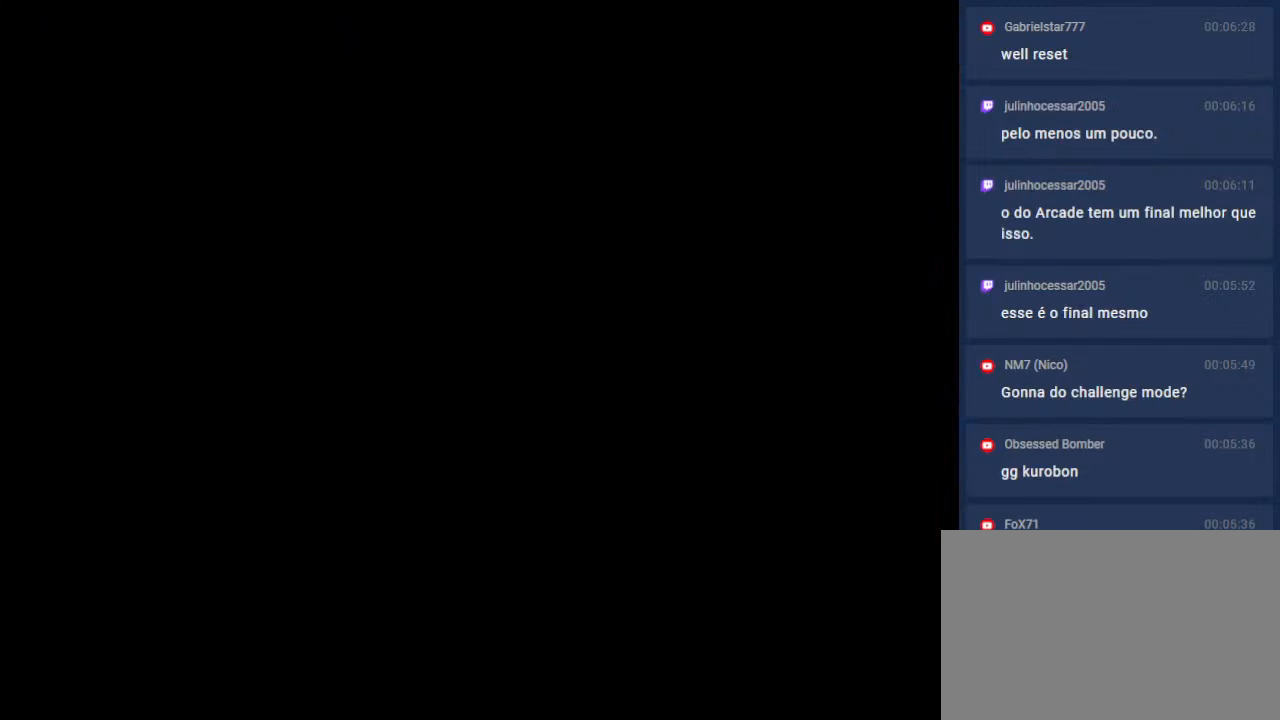
{"buttons": [], "events": []}
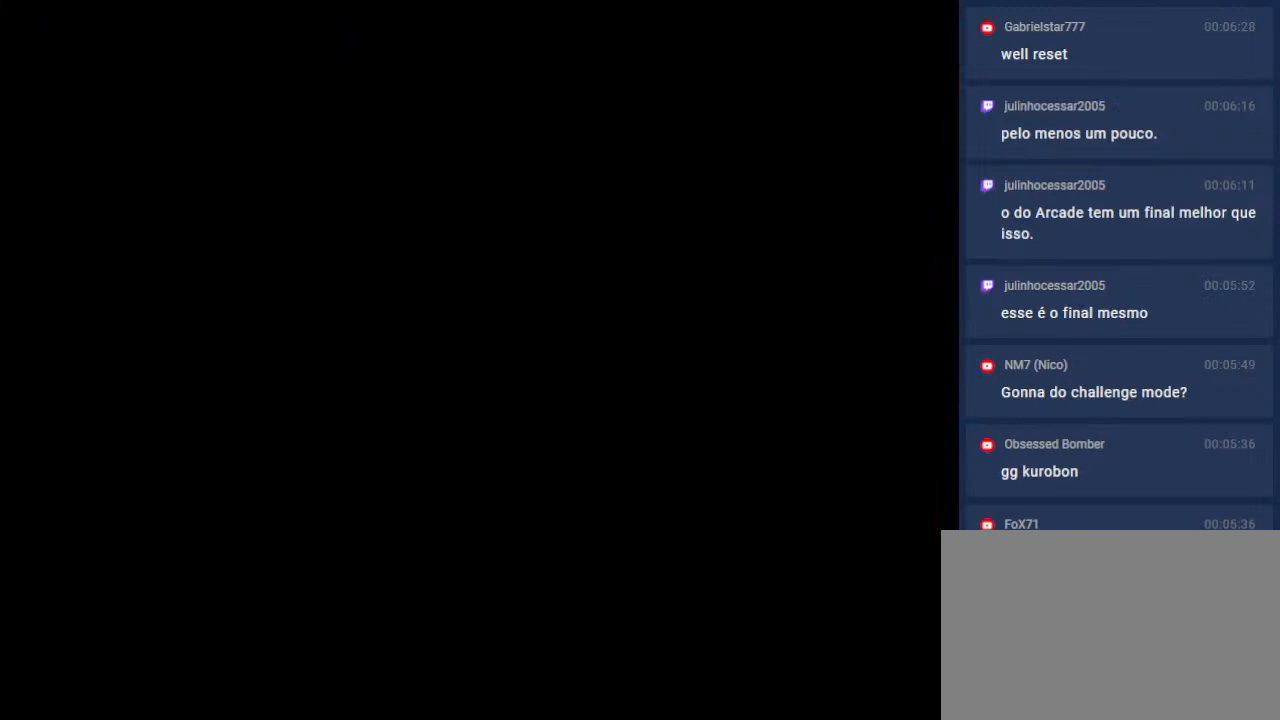
{"buttons": [], "events": []}
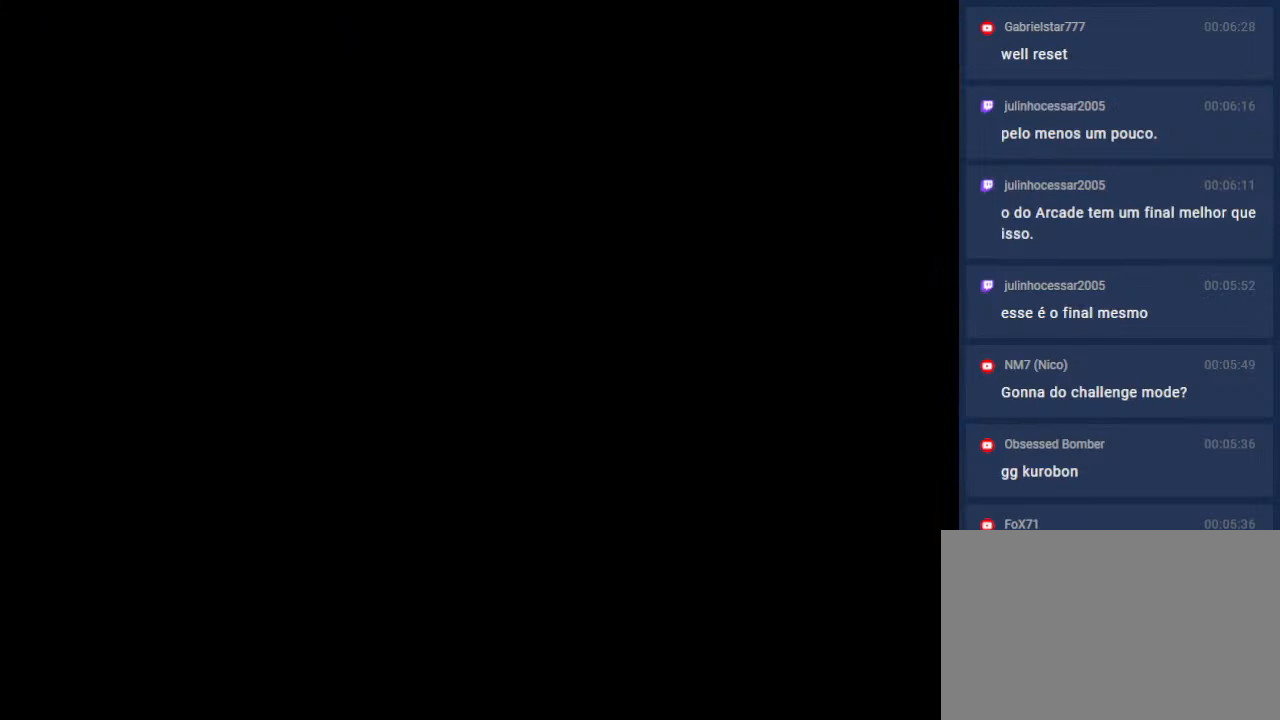
{"buttons": [], "events": []}
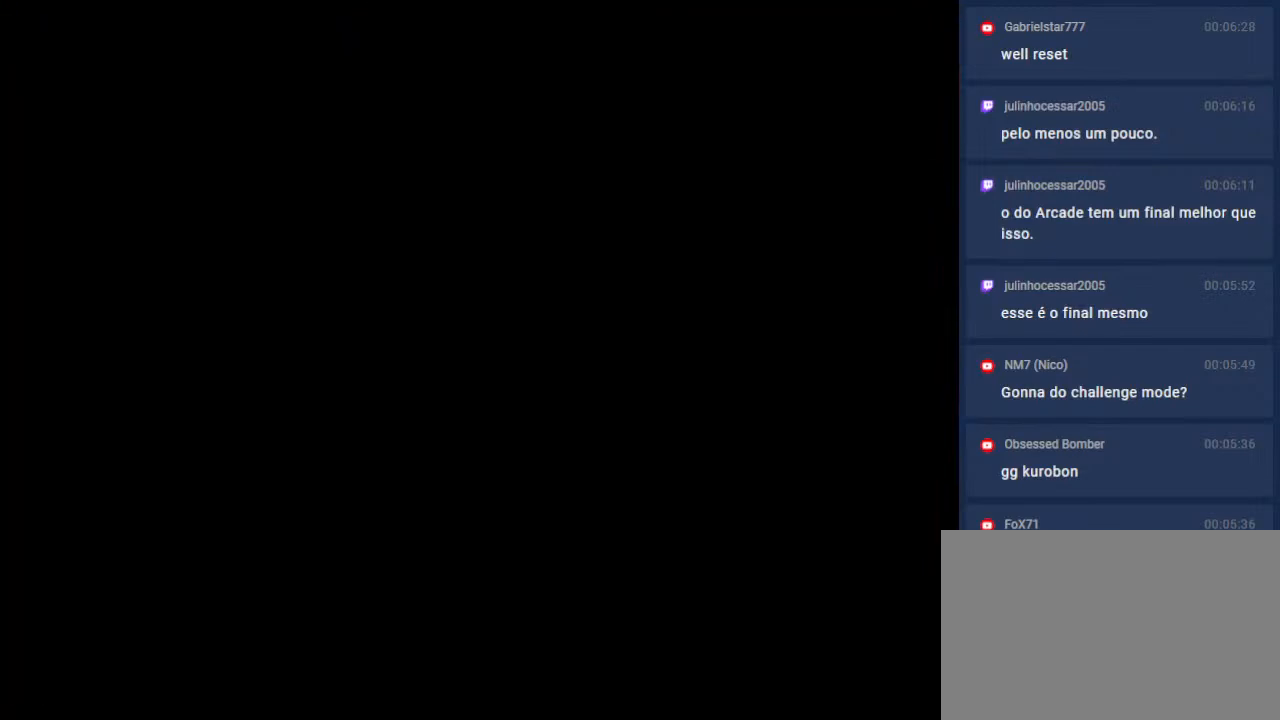
{"buttons": [], "events": []}
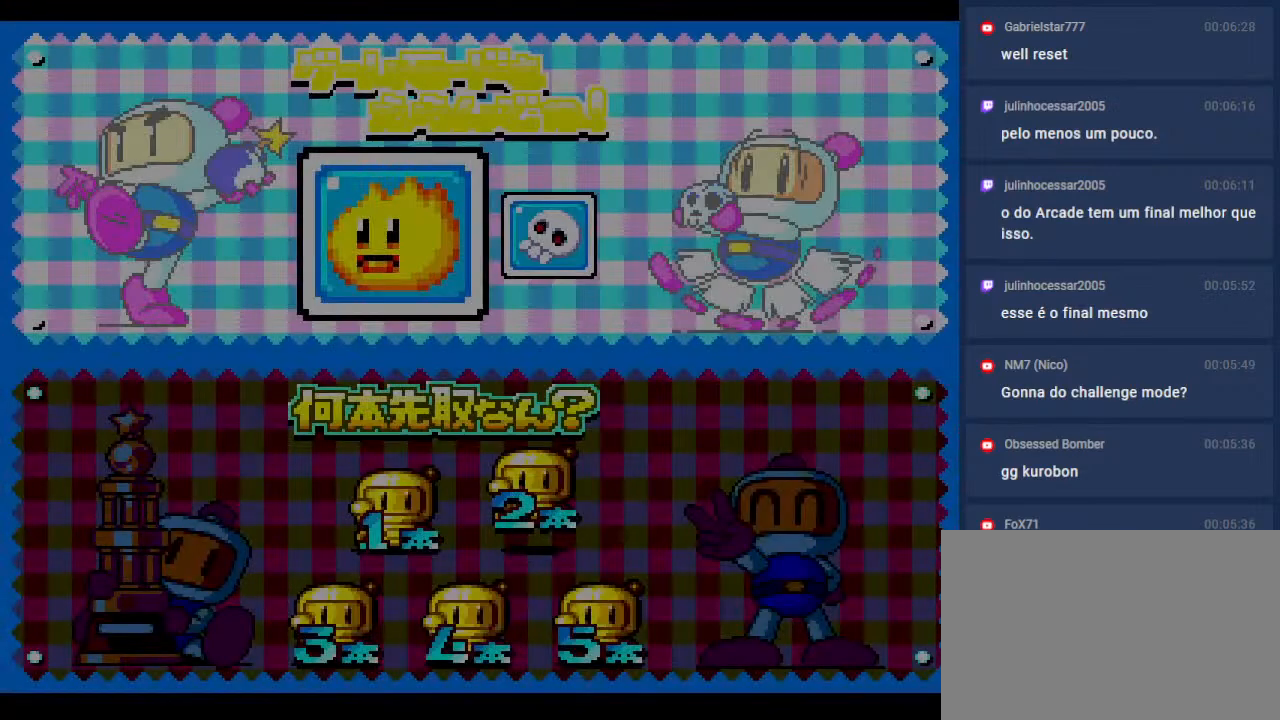
{"buttons": [], "events": []}
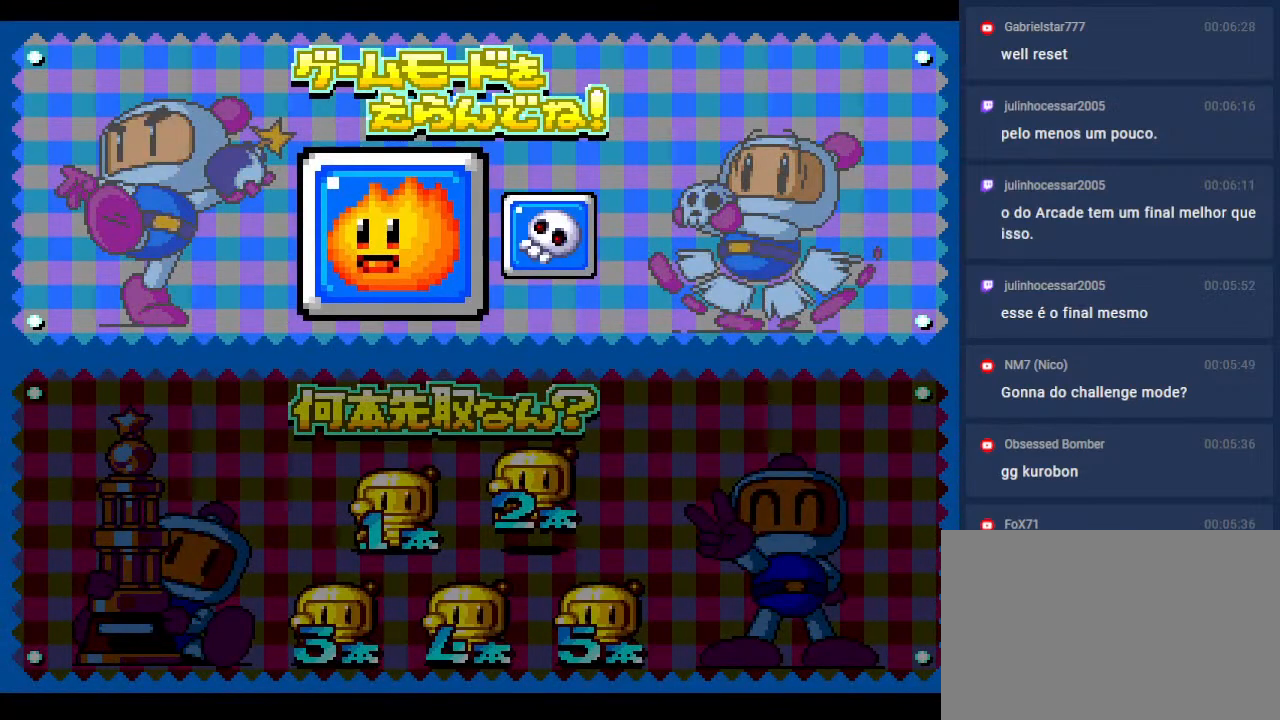
{"buttons": ["DPAD_RIGHT"], "events": [[450, "DPAD_RIGHT", "down"]]}
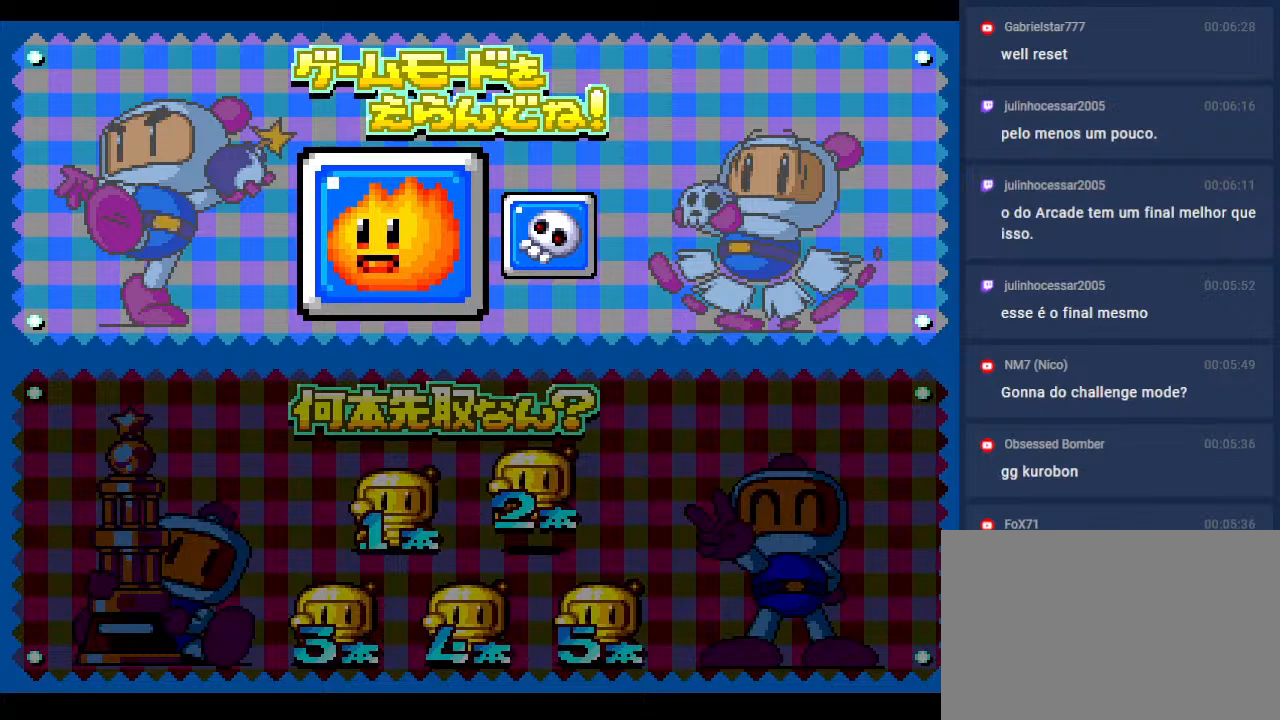
{"buttons": [], "events": [[83, "DPAD_RIGHT", "up"]]}
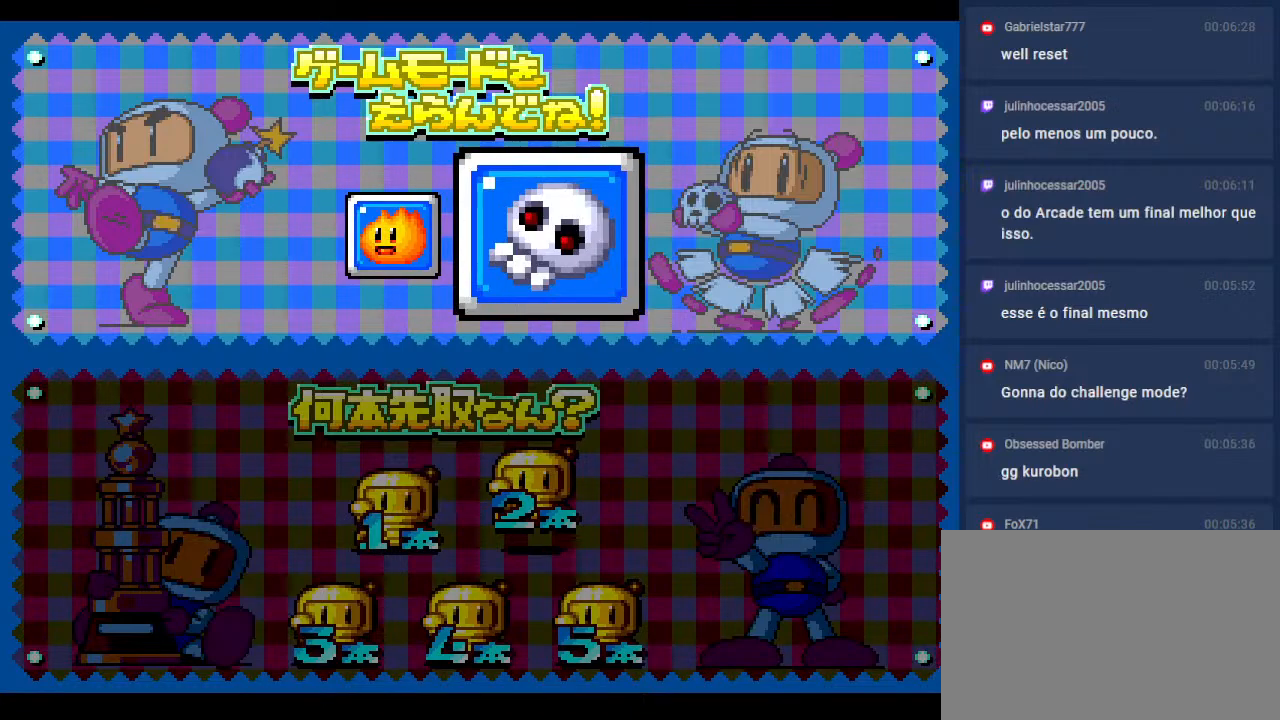
{"buttons": [], "events": [[33, "DPAD_LEFT", "down"], [133, "DPAD_LEFT", "up"]]}